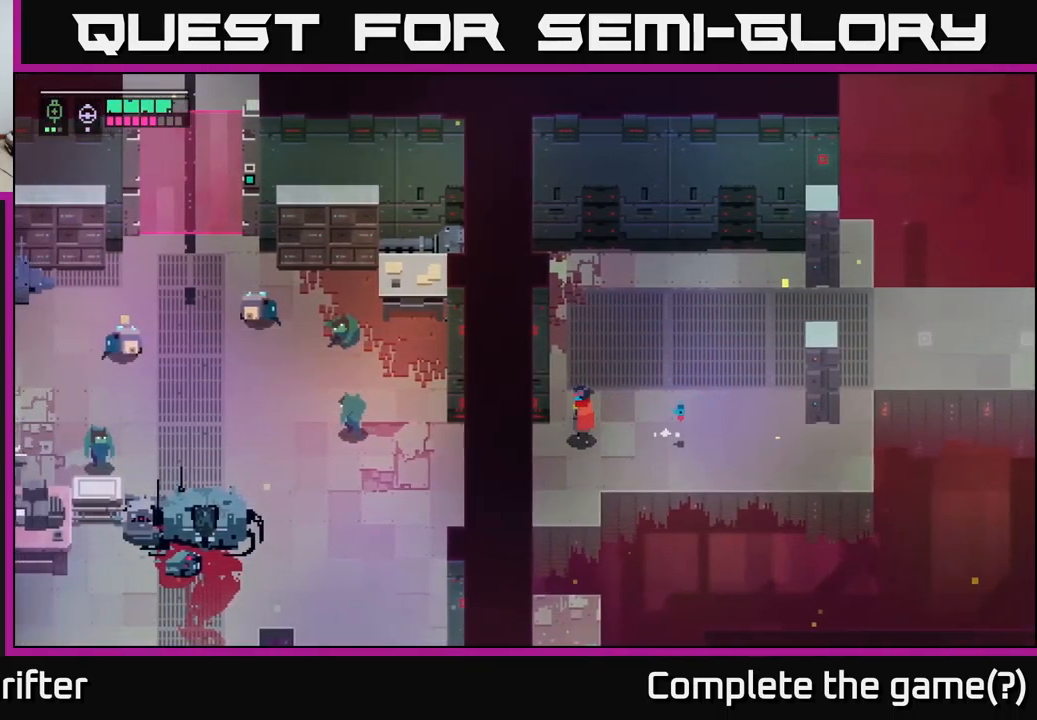
Gameplay with a controller (Xbox layout); each line is a JSON object with the inputs held at the frame after it. "events" lists button and stick changes between this image and that frame as [ms after this image, input, new state], when the widget could be followed in between.
{"buttons": [], "left_stick": "center", "right_stick": "center", "events": []}
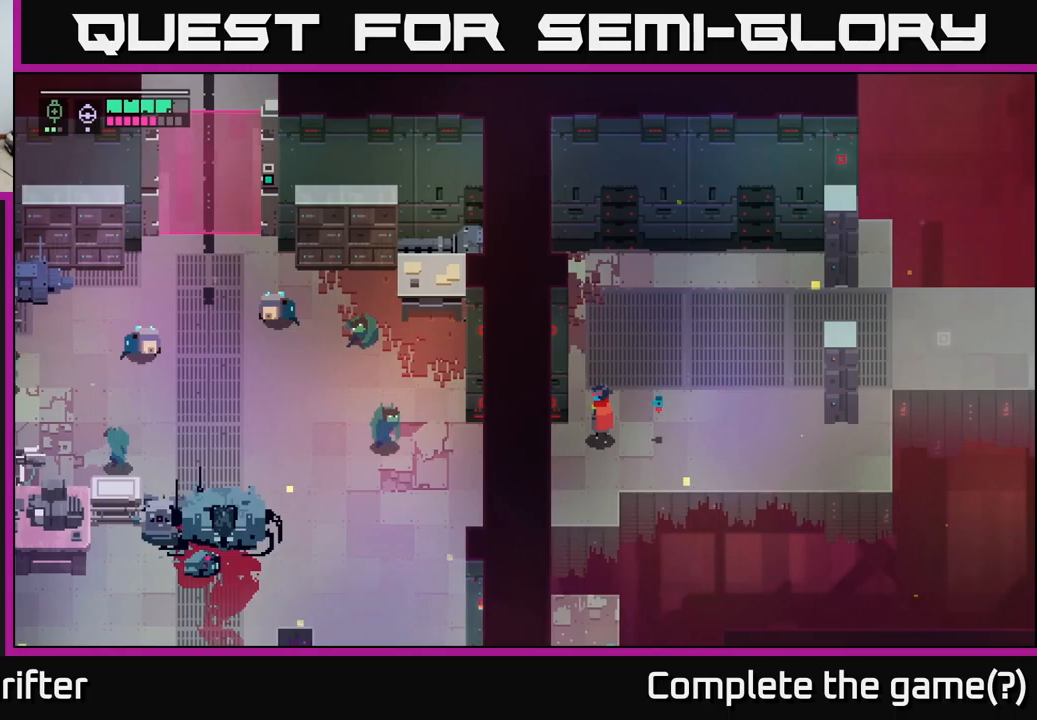
{"buttons": [], "left_stick": "down", "right_stick": "center", "events": [[150, "left_stick", "left"], [217, "B", "down"], [300, "left_stick", "down"], [333, "B", "up"]]}
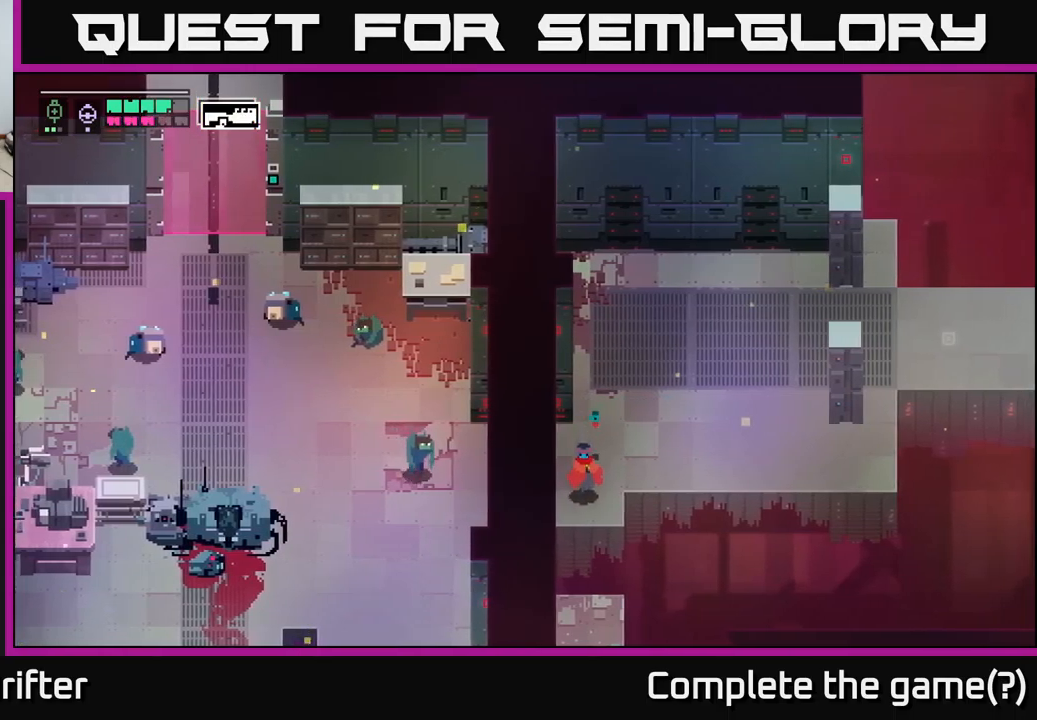
{"buttons": [], "left_stick": "center", "right_stick": "center", "events": [[50, "A", "down"], [167, "A", "up"], [283, "left_stick", "center"]]}
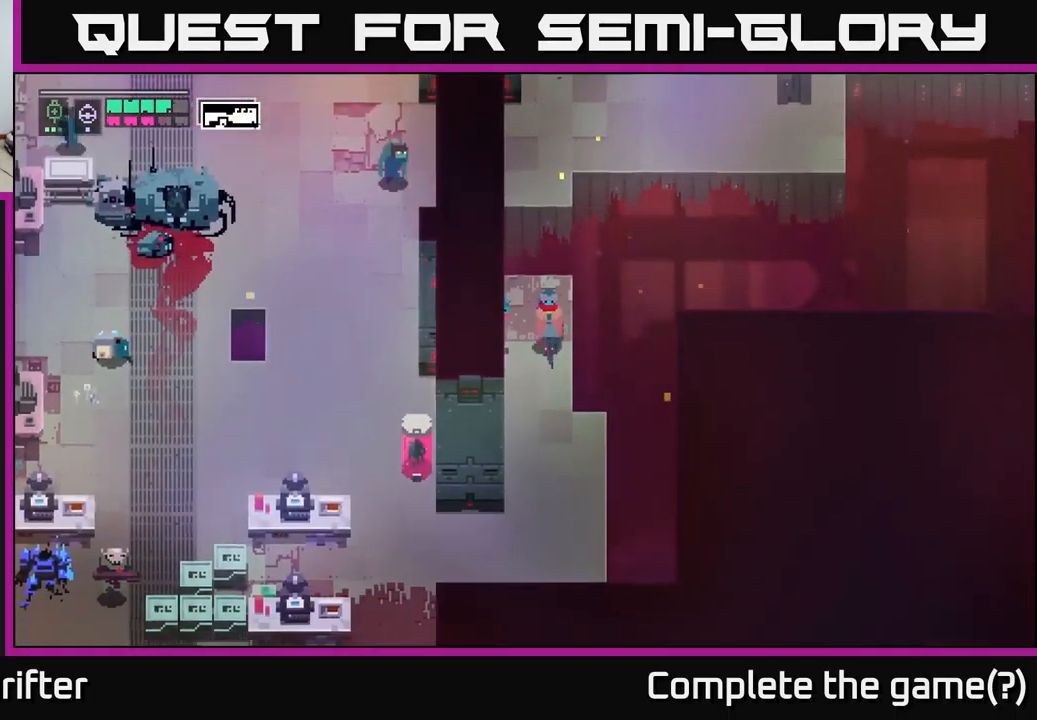
{"buttons": [], "left_stick": "down", "right_stick": "center", "events": [[183, "left_stick", "down"]]}
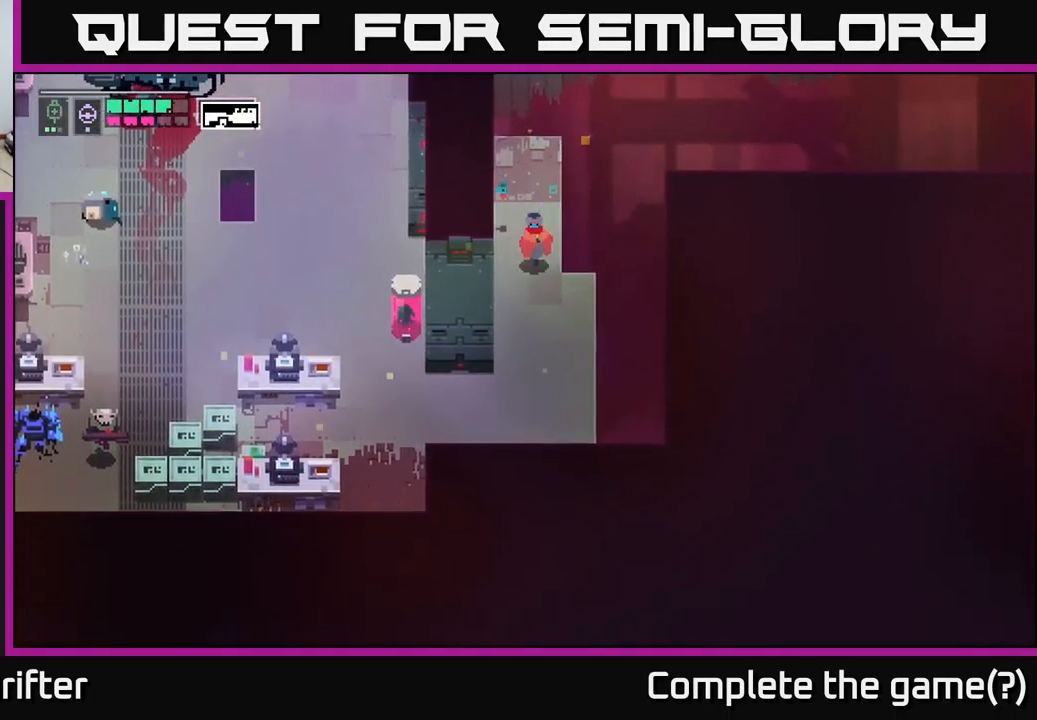
{"buttons": [], "left_stick": "down", "right_stick": "center", "events": []}
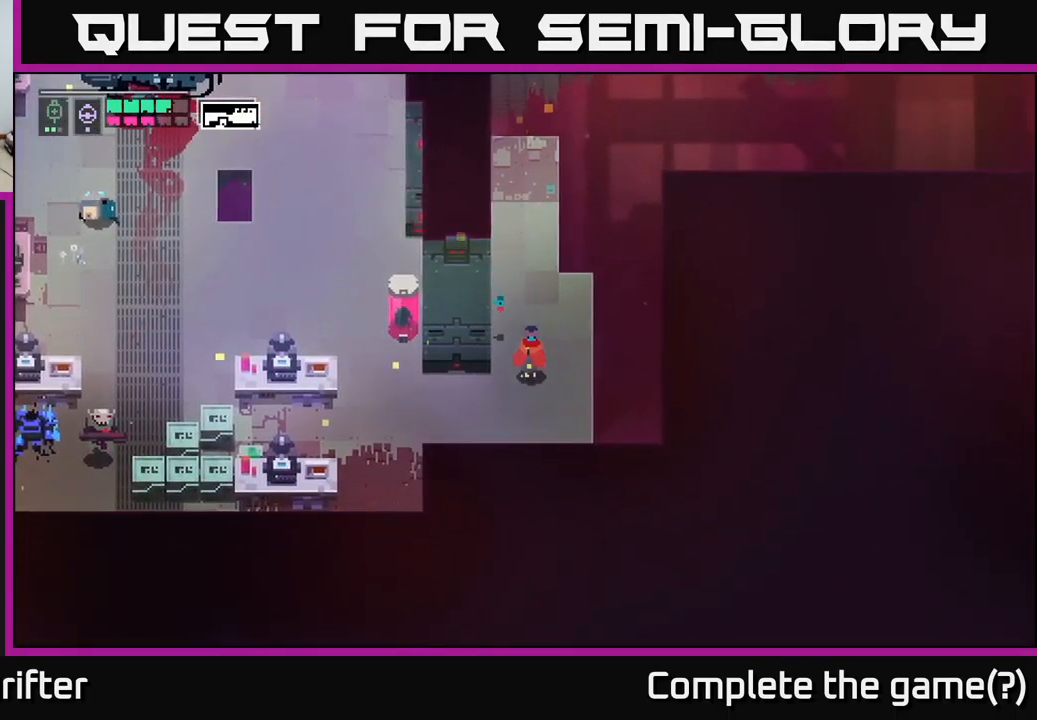
{"buttons": [], "left_stick": "left", "right_stick": "center", "events": [[100, "left_stick", "down-left"], [333, "left_stick", "left"]]}
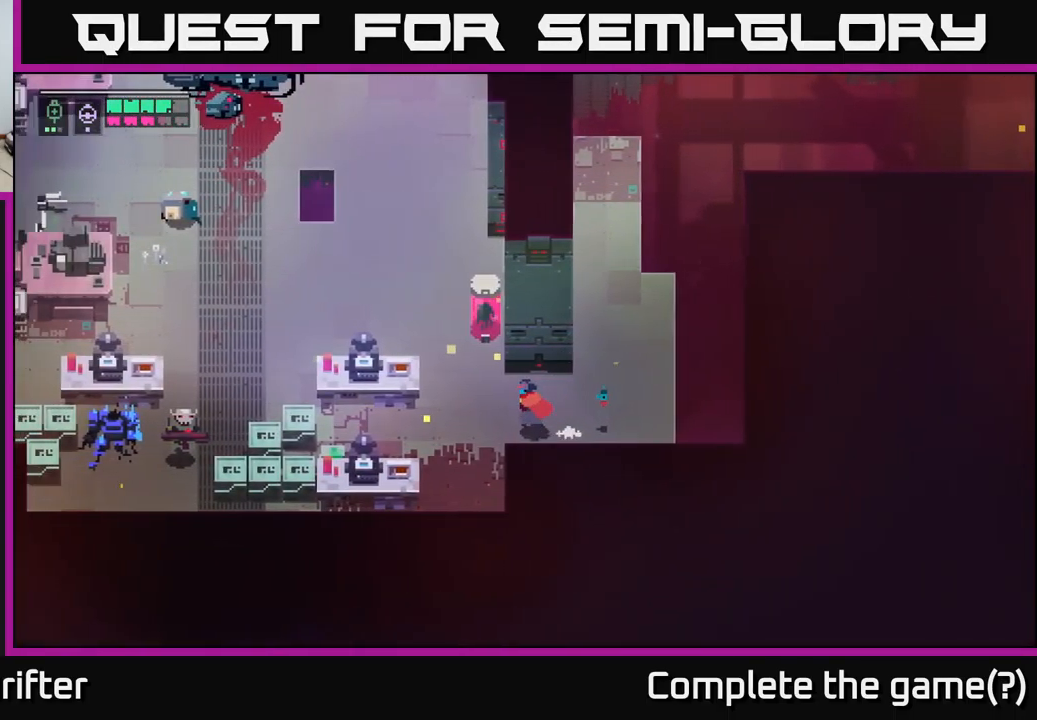
{"buttons": [], "left_stick": "up-left", "right_stick": "center", "events": [[83, "left_stick", "up-left"], [300, "X", "down"], [433, "X", "up"]]}
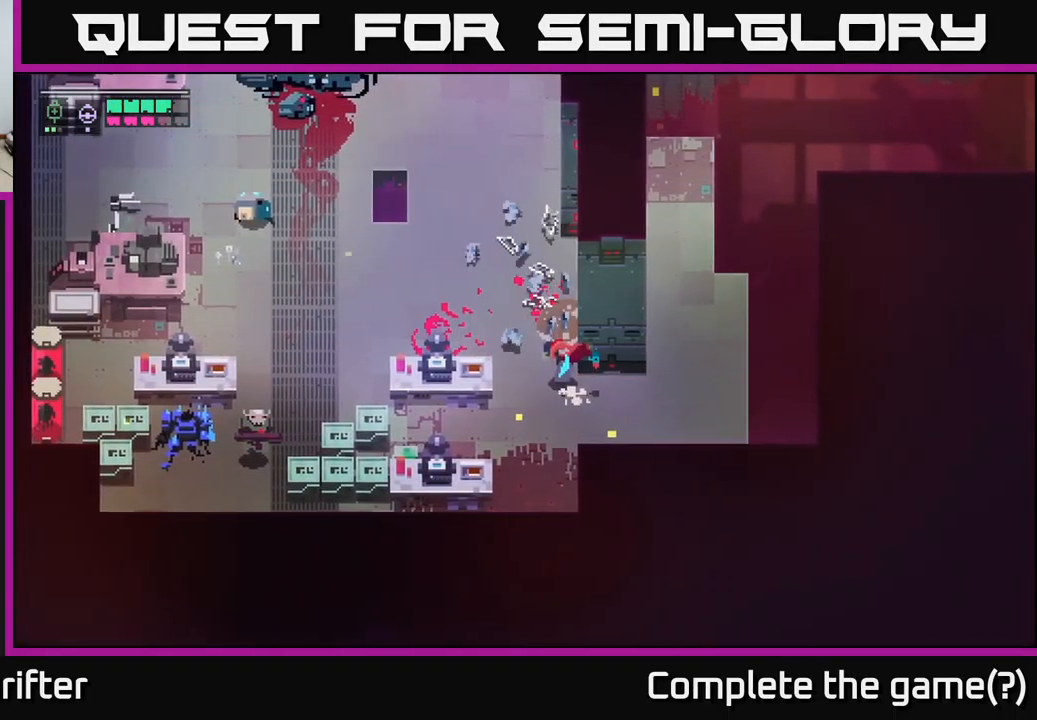
{"buttons": [], "left_stick": "left", "right_stick": "center", "events": [[283, "A", "down"], [317, "left_stick", "left"], [333, "A", "up"]]}
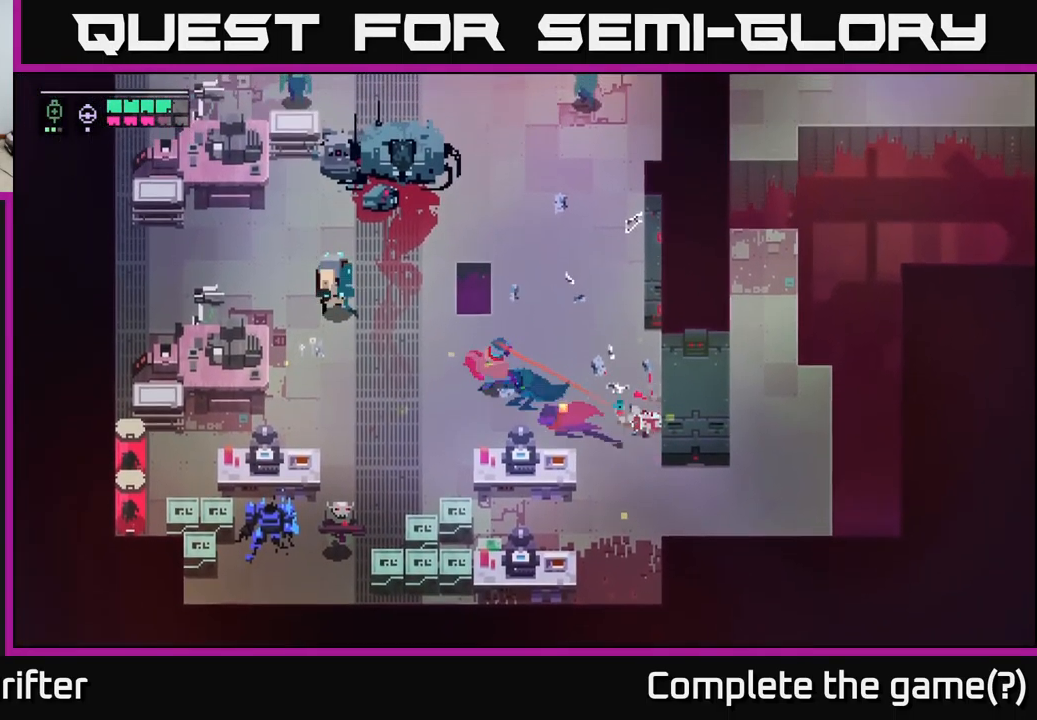
{"buttons": [], "left_stick": "left", "right_stick": "center", "events": []}
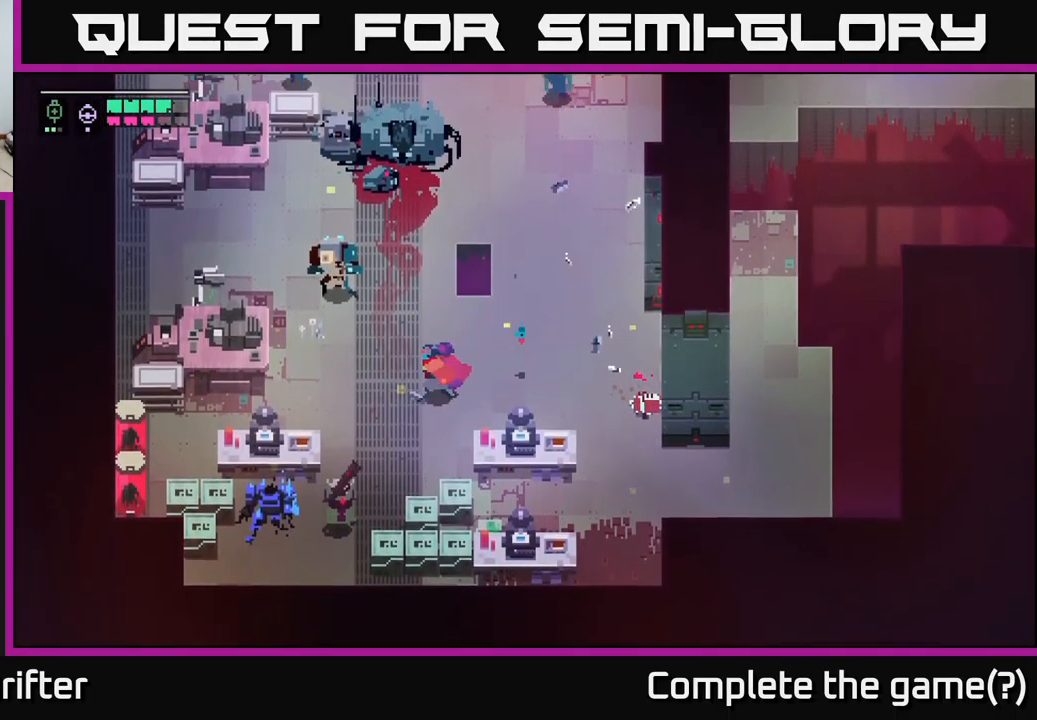
{"buttons": [], "left_stick": "down", "right_stick": "center", "events": [[150, "left_stick", "down-left"], [167, "A", "down"], [317, "A", "up"], [400, "left_stick", "down"]]}
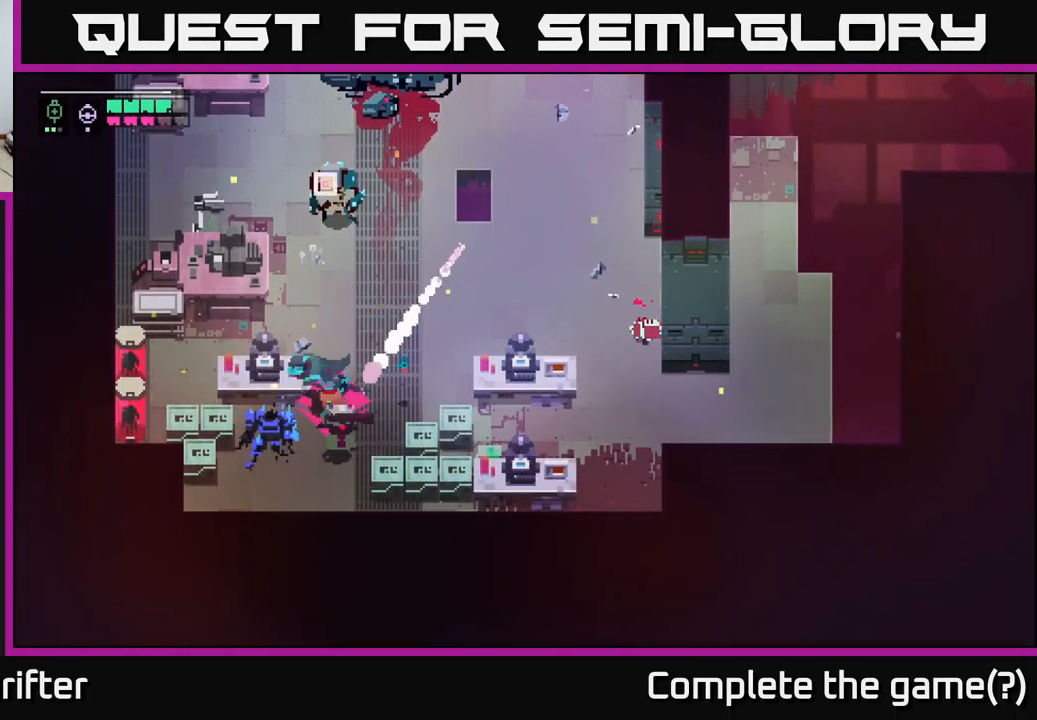
{"buttons": ["L2", "R2"], "left_stick": "down", "right_stick": "center", "events": [[100, "L2", "down"], [100, "left_stick", "down-right"], [183, "R2", "down"], [250, "R2", "up"], [400, "left_stick", "down"], [467, "R2", "down"]]}
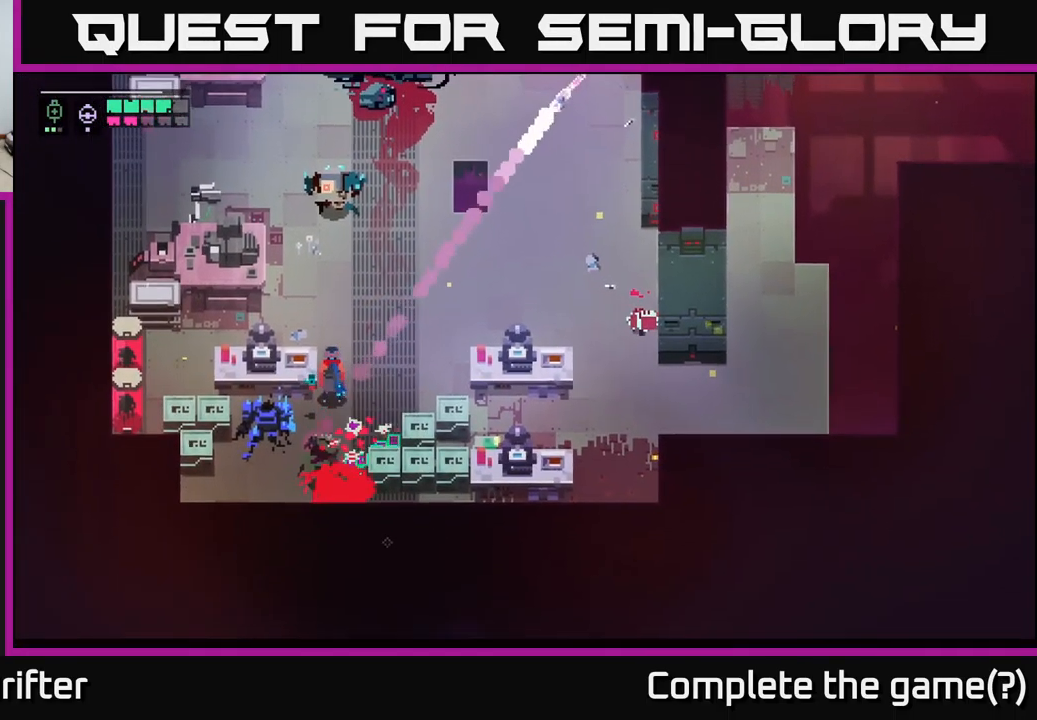
{"buttons": [], "left_stick": "right", "right_stick": "center", "events": [[67, "R2", "up"], [284, "L2", "up"], [500, "left_stick", "right"]]}
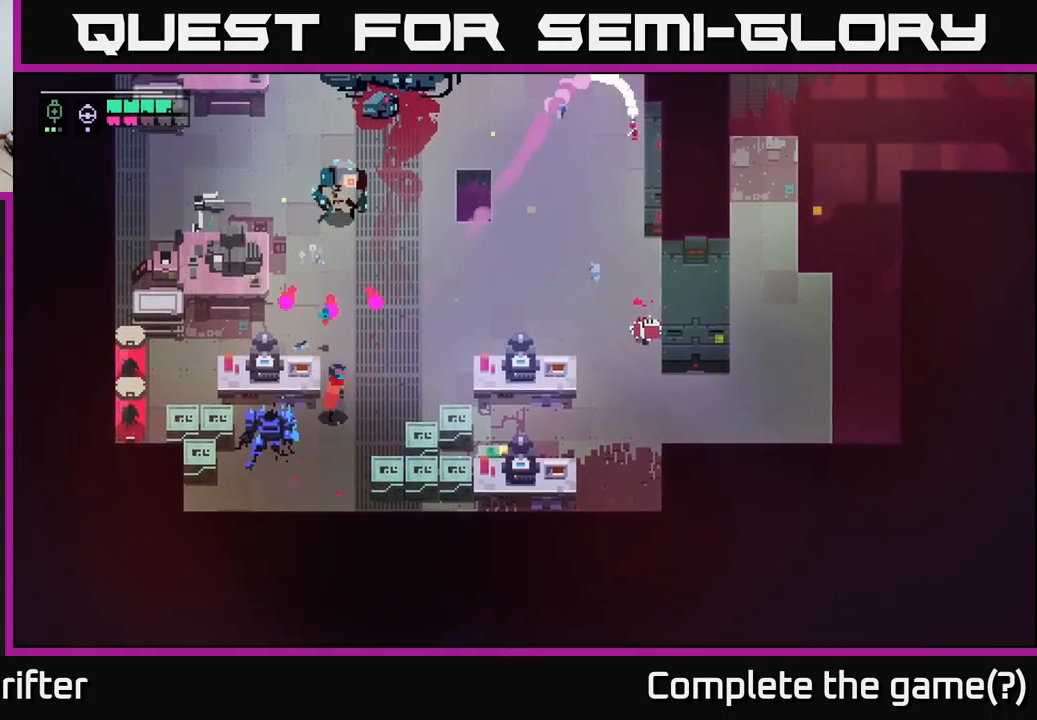
{"buttons": [], "left_stick": "up", "right_stick": "center", "events": [[167, "A", "down"], [217, "left_stick", "up-right"], [334, "A", "up"], [450, "left_stick", "up"]]}
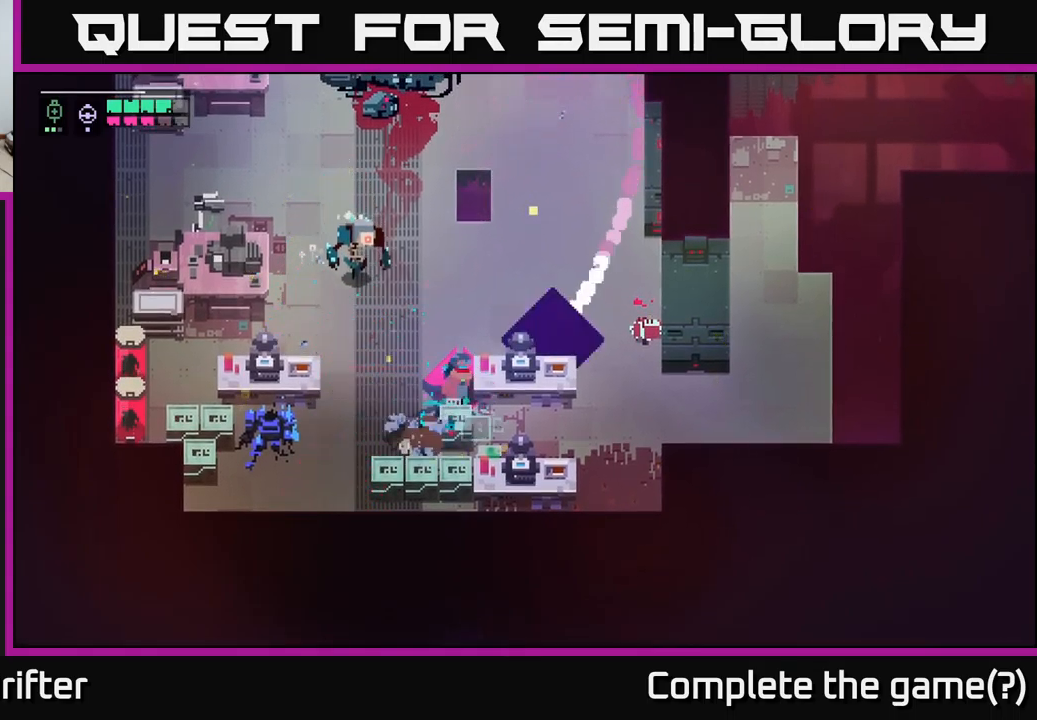
{"buttons": ["L2"], "left_stick": "up-left", "right_stick": "center", "events": [[34, "left_stick", "up-left"], [267, "L2", "down"], [367, "R2", "down"], [467, "R2", "up"]]}
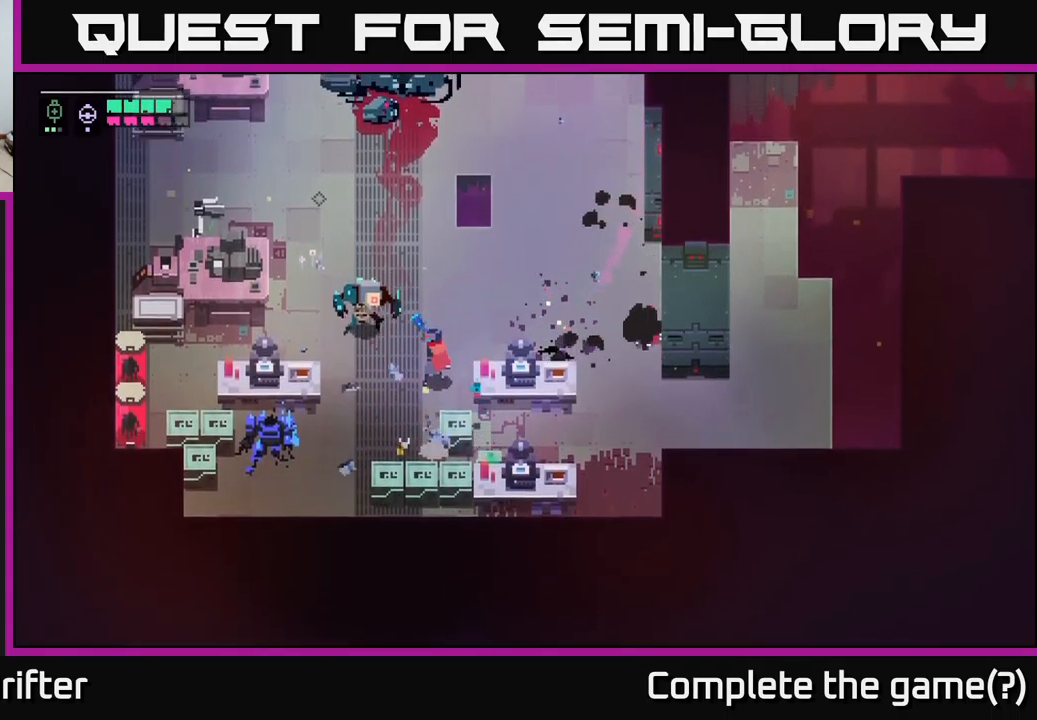
{"buttons": [], "left_stick": "center", "right_stick": "center", "events": [[134, "R2", "down"], [234, "R2", "up"], [500, "L2", "up"], [500, "left_stick", "center"]]}
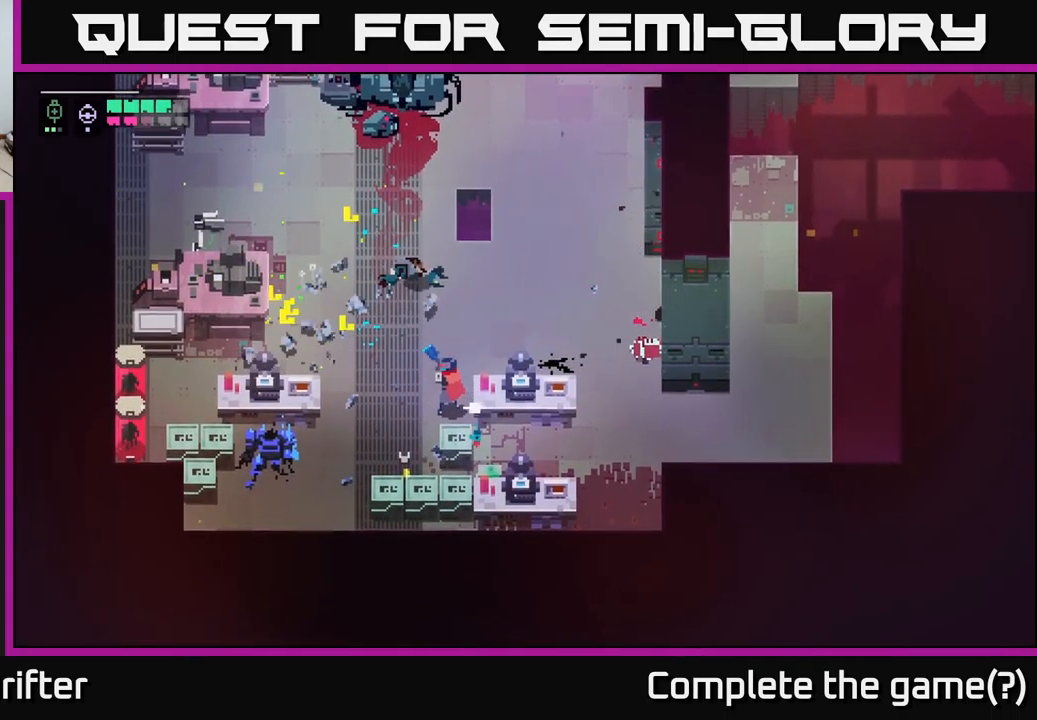
{"buttons": [], "left_stick": "up", "right_stick": "center", "events": [[167, "left_stick", "up-left"], [284, "left_stick", "up"]]}
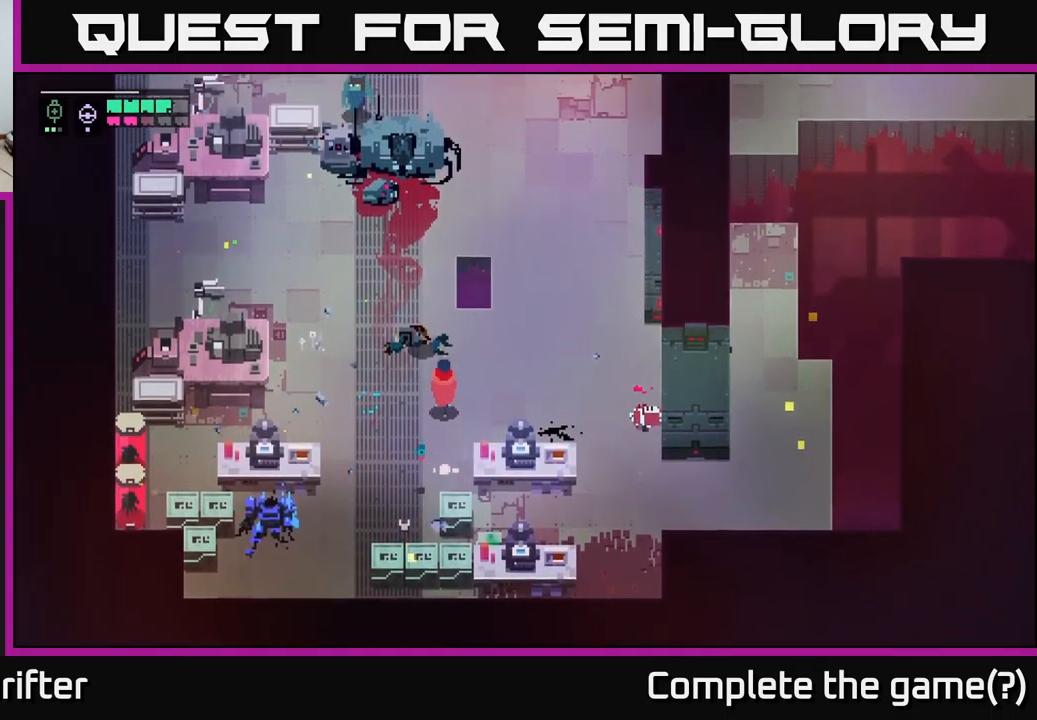
{"buttons": [], "left_stick": "down-left", "right_stick": "center", "events": [[117, "left_stick", "right"], [267, "left_stick", "down-left"]]}
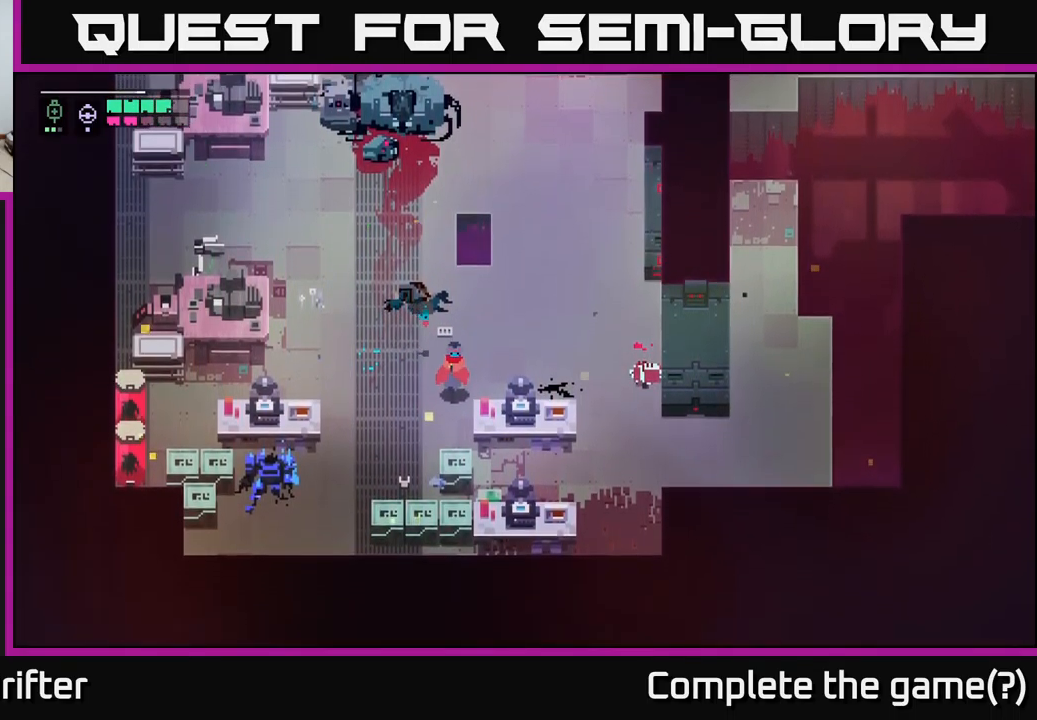
{"buttons": ["X"], "left_stick": "down", "right_stick": "center", "events": [[300, "left_stick", "down"], [450, "X", "down"]]}
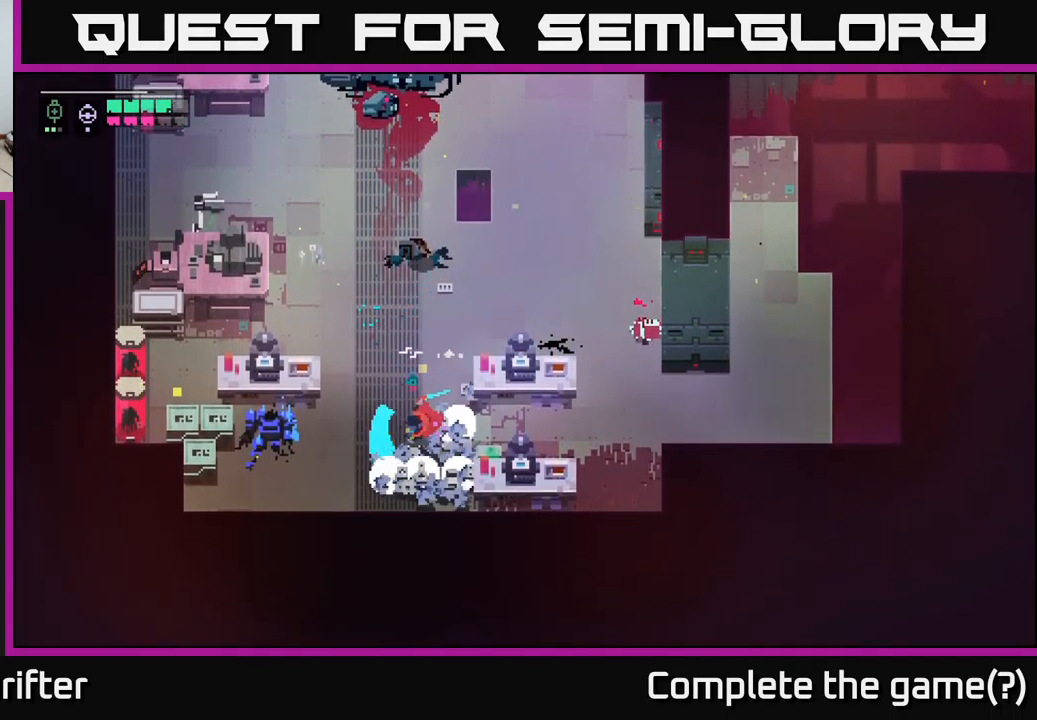
{"buttons": ["Y"], "left_stick": "center", "right_stick": "center", "events": [[17, "left_stick", "down-right"], [84, "X", "up"], [284, "left_stick", "right"], [334, "Y", "down"], [500, "left_stick", "center"]]}
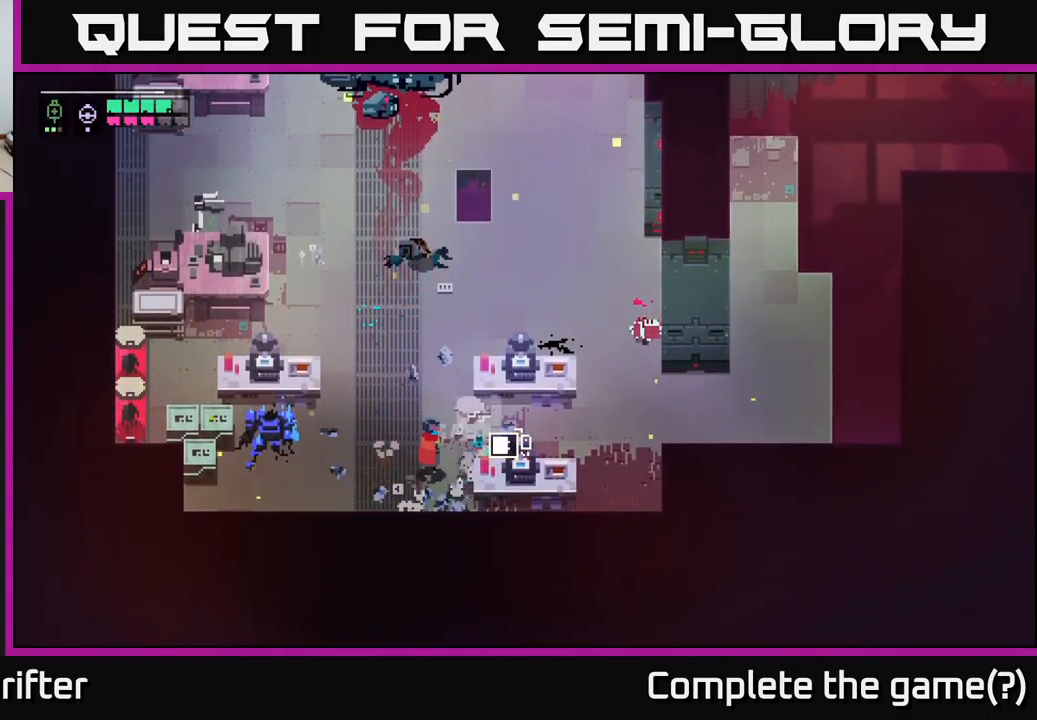
{"buttons": [], "left_stick": "up-left", "right_stick": "center", "events": [[300, "left_stick", "up-left"], [317, "Y", "up"]]}
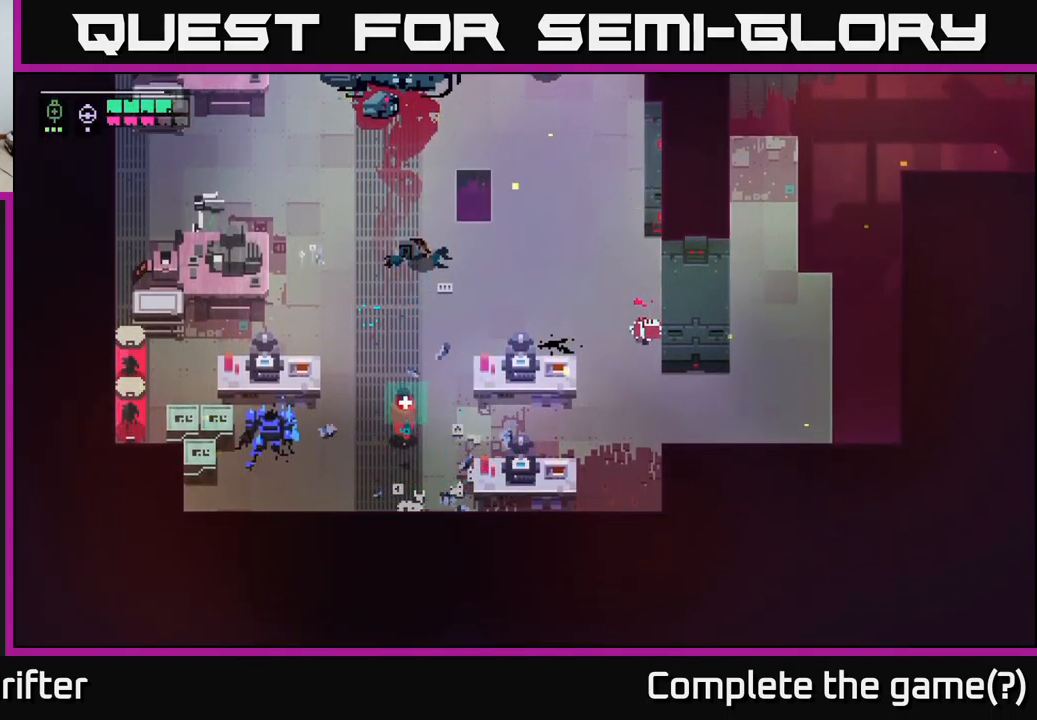
{"buttons": [], "left_stick": "down-left", "right_stick": "center", "events": [[184, "left_stick", "left"], [284, "left_stick", "down-left"]]}
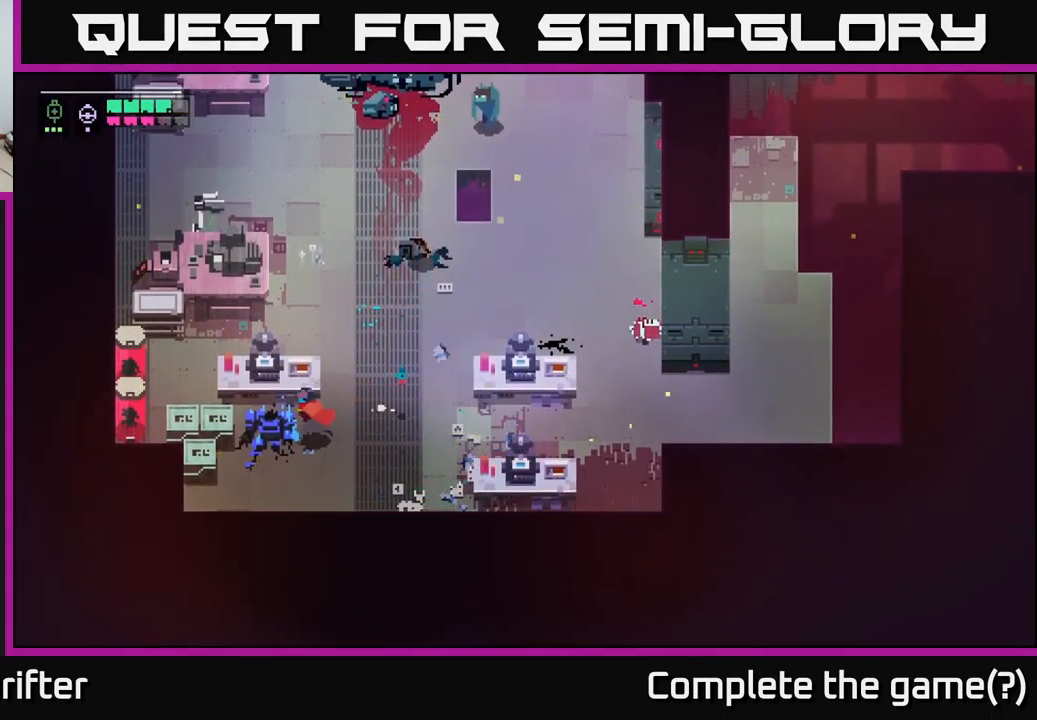
{"buttons": [], "left_stick": "down", "right_stick": "center", "events": [[50, "left_stick", "left"], [84, "X", "down"], [284, "X", "up"], [451, "left_stick", "down"]]}
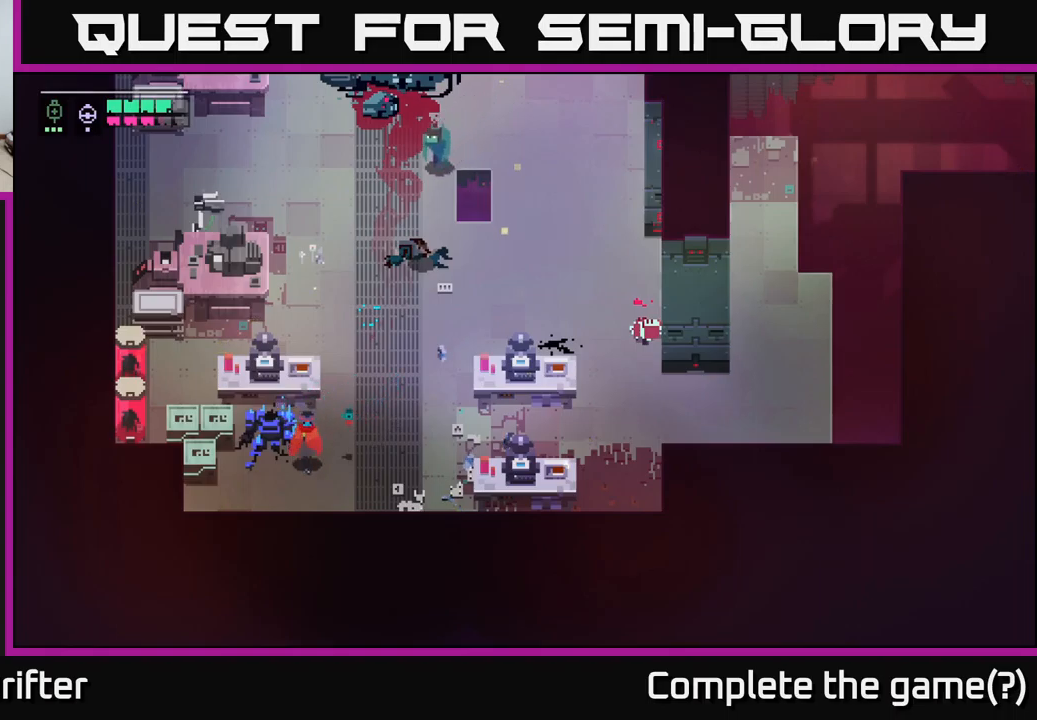
{"buttons": [], "left_stick": "up-left", "right_stick": "center", "events": [[217, "left_stick", "down-left"], [317, "left_stick", "left"], [483, "left_stick", "up-left"]]}
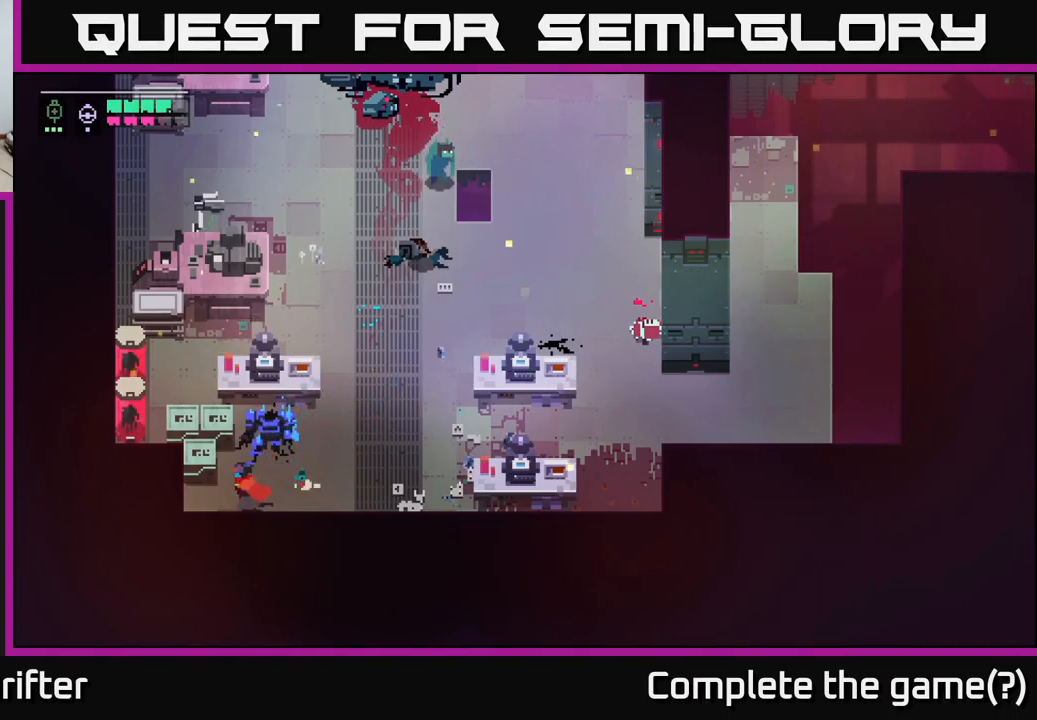
{"buttons": ["B"], "left_stick": "down-right", "right_stick": "center", "events": [[133, "X", "down"], [267, "X", "up"], [400, "B", "down"], [467, "left_stick", "down-right"]]}
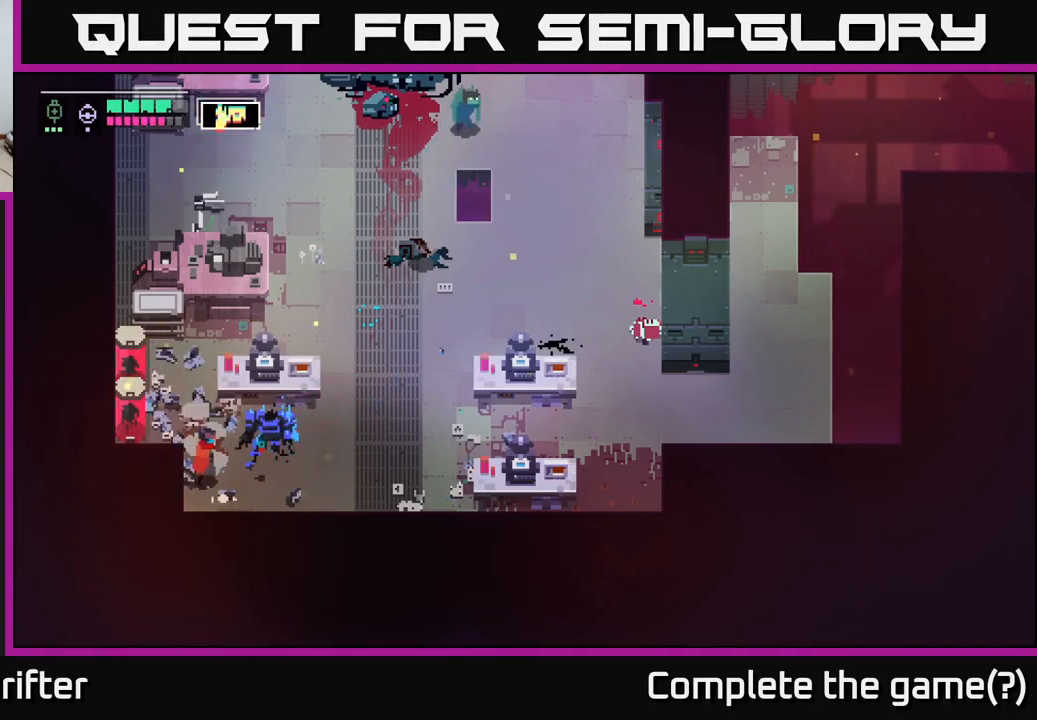
{"buttons": [], "left_stick": "right", "right_stick": "center", "events": [[33, "B", "up"], [350, "left_stick", "right"]]}
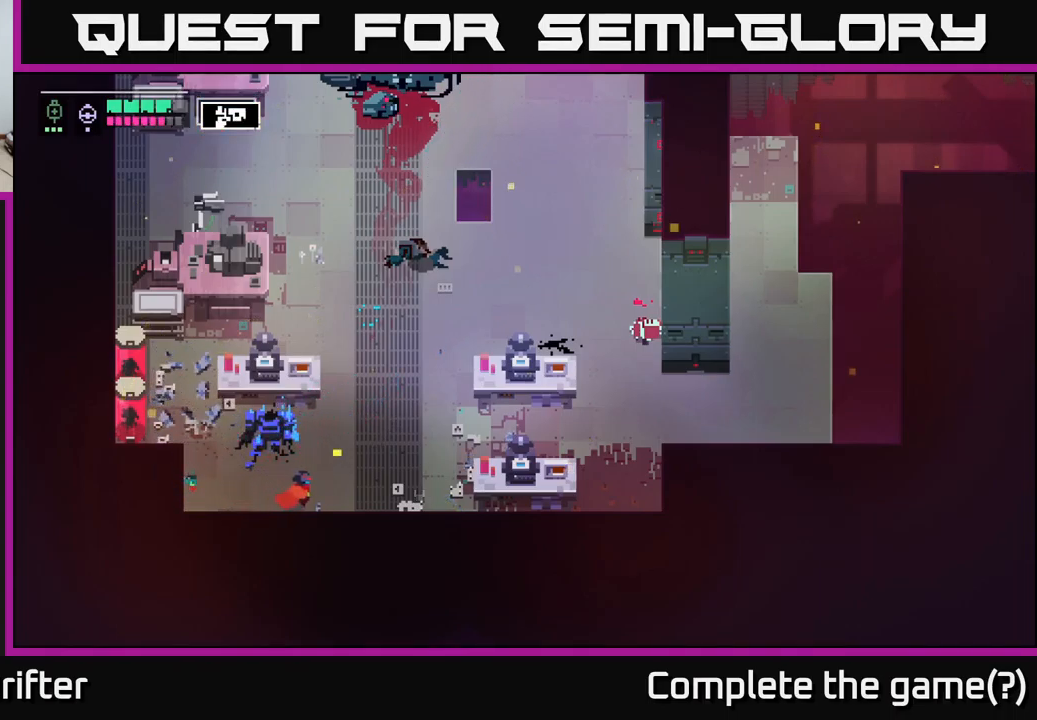
{"buttons": [], "left_stick": "up-right", "right_stick": "center", "events": [[33, "left_stick", "up-right"], [67, "A", "down"], [233, "A", "up"], [350, "A", "down"], [483, "A", "up"]]}
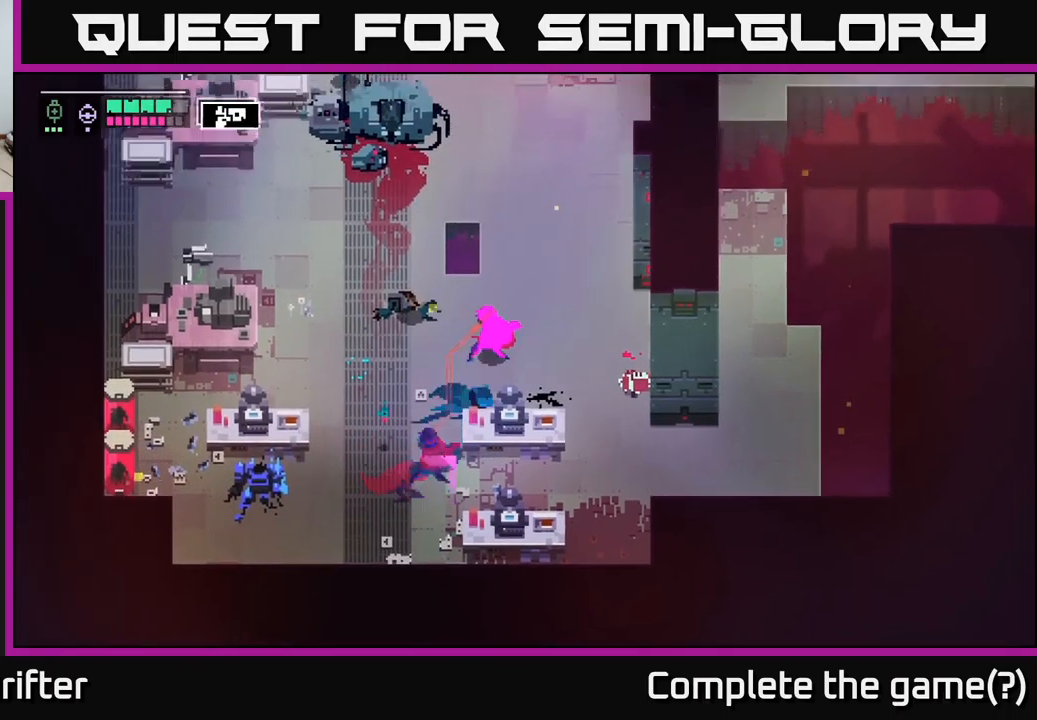
{"buttons": ["L2"], "left_stick": "up", "right_stick": "center", "events": [[17, "left_stick", "up"], [267, "L2", "down"], [333, "R2", "down"], [433, "R2", "up"]]}
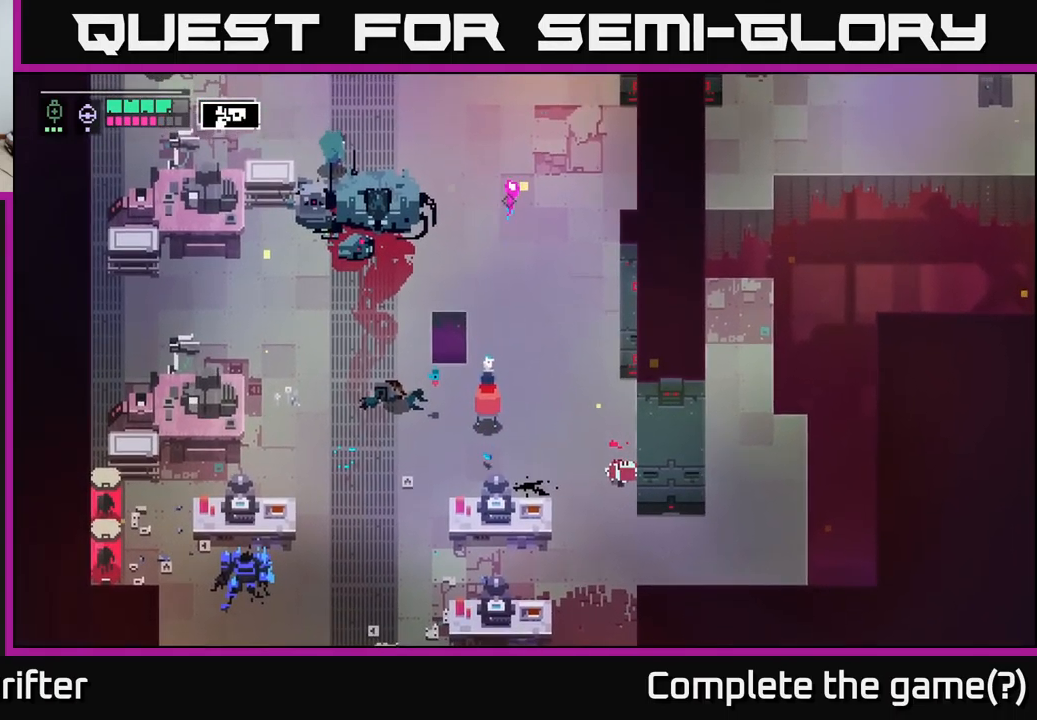
{"buttons": [], "left_stick": "up", "right_stick": "center", "events": [[17, "R2", "down"], [117, "R2", "up"], [367, "L2", "up"]]}
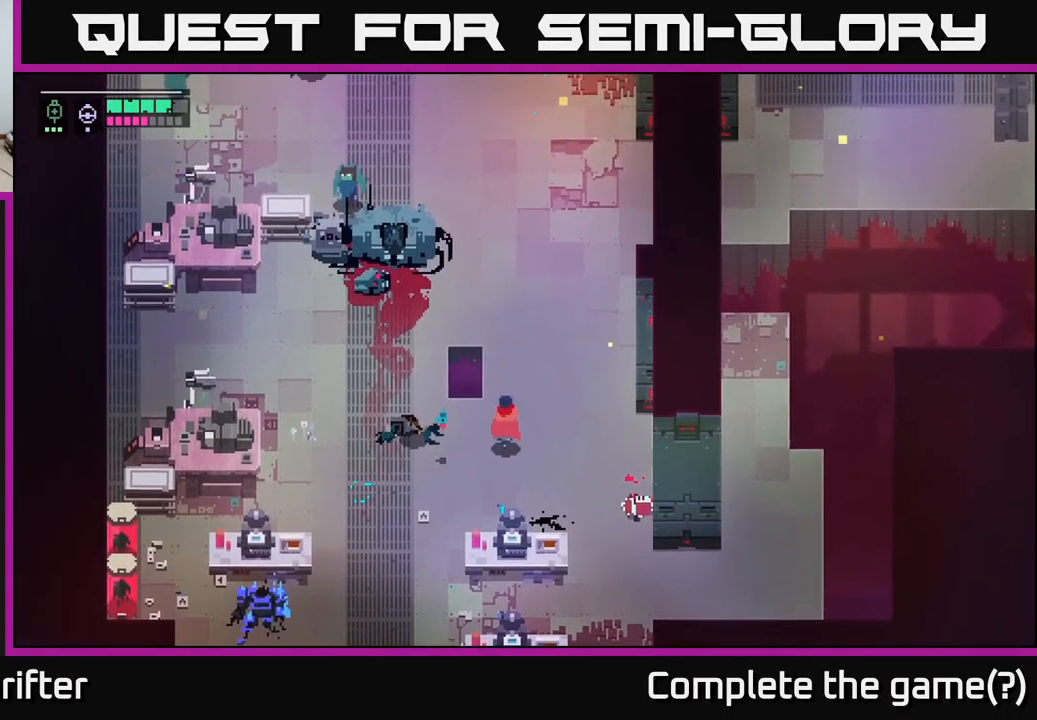
{"buttons": [], "left_stick": "up", "right_stick": "center", "events": []}
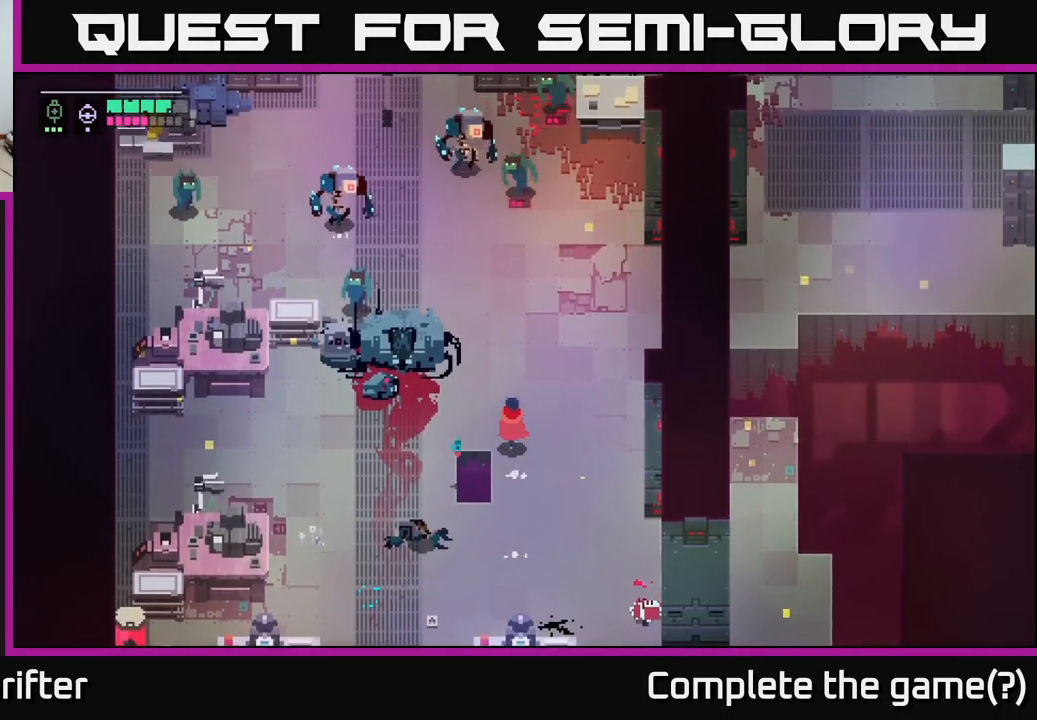
{"buttons": ["X"], "left_stick": "up", "right_stick": "center", "events": [[467, "X", "down"]]}